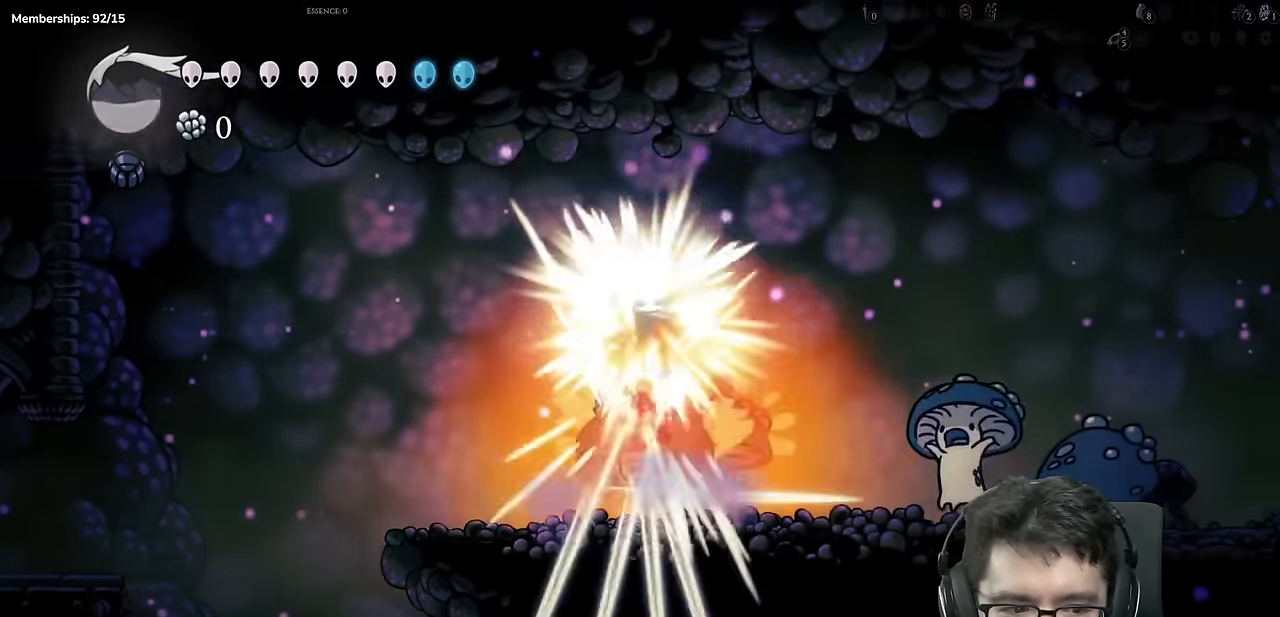
Gameplay with a controller (Xbox layout); each line is a JSON object with the inputs held at the frame after it. "events" lists button and stick changes between this image and that frame as [ms after this image, input, new state], when the widget could be followed in between. Not read: L3 R3.
{"buttons": ["X", "DPAD_DOWN", "DPAD_RIGHT"], "left_stick": "center", "right_stick": "center", "events": [[17, "R2", "down"], [33, "DPAD_DOWN", "up"], [150, "X", "up"], [200, "DPAD_DOWN", "down"], [284, "R2", "up"], [467, "X", "down"]]}
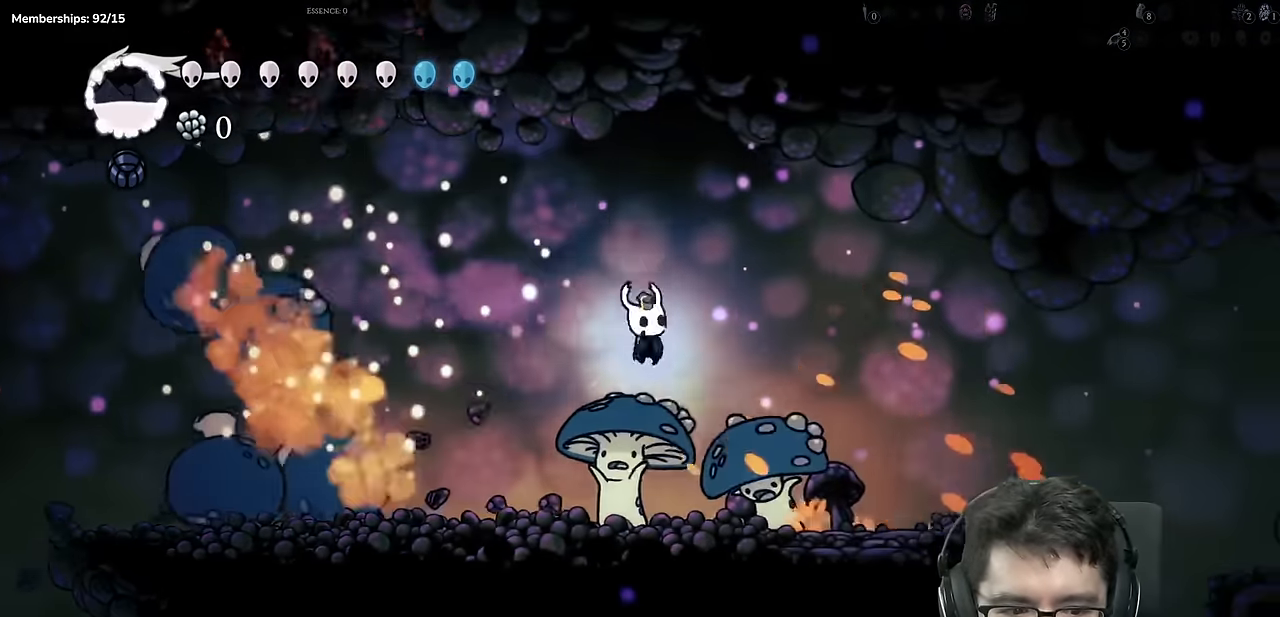
{"buttons": ["DPAD_RIGHT"], "left_stick": "center", "right_stick": "center", "events": [[101, "DPAD_DOWN", "up"], [134, "R2", "down"], [217, "X", "up"], [468, "R2", "up"]]}
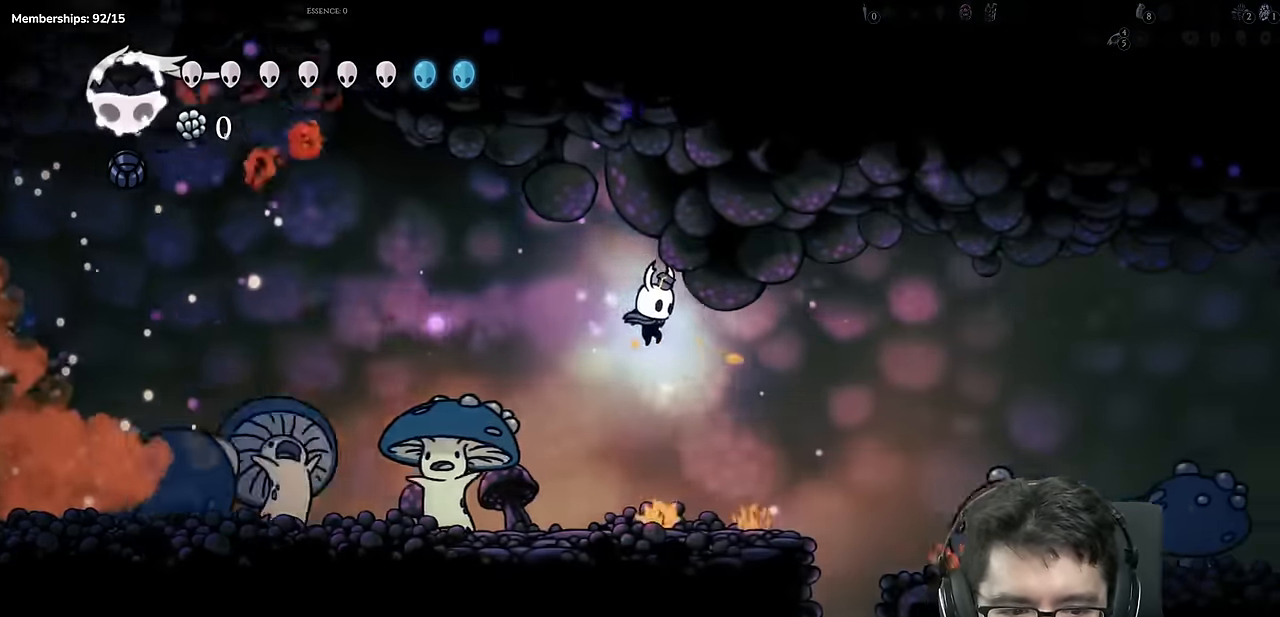
{"buttons": ["A", "DPAD_RIGHT"], "left_stick": "center", "right_stick": "center", "events": [[317, "A", "down"], [384, "left_stick", "up"], [434, "left_stick", "center"]]}
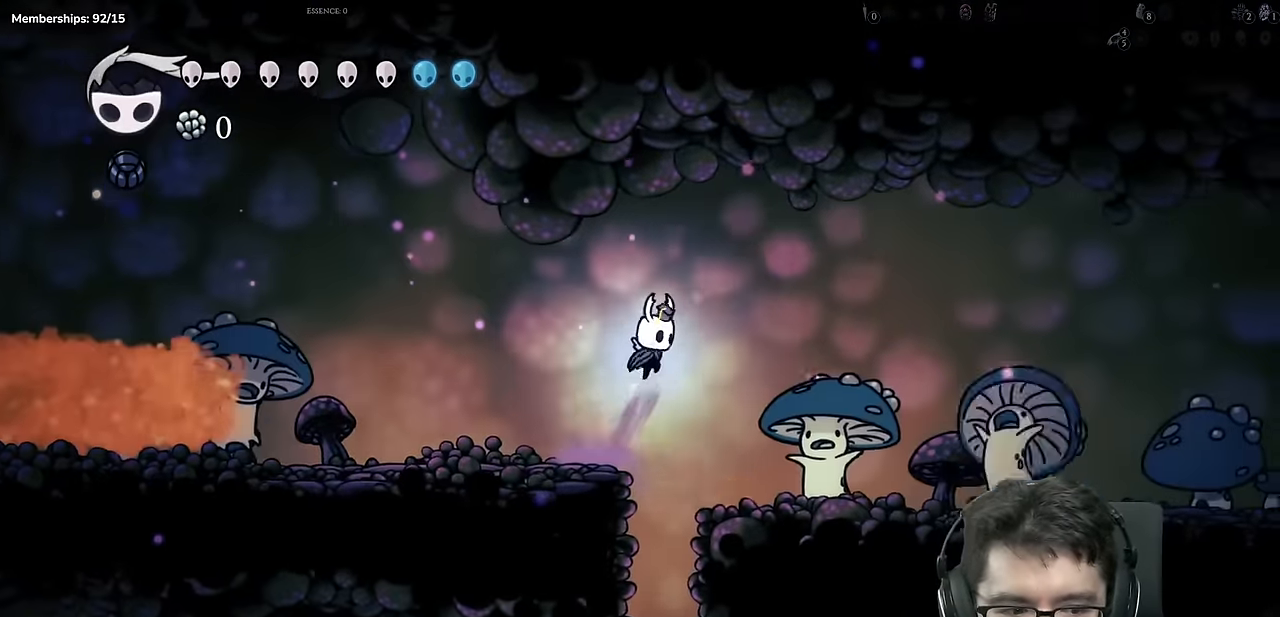
{"buttons": ["X", "DPAD_RIGHT"], "left_stick": "center", "right_stick": "center", "events": [[17, "R2", "down"], [184, "A", "up"], [234, "R2", "up"], [284, "DPAD_DOWN", "down"], [384, "X", "down"], [484, "DPAD_DOWN", "up"]]}
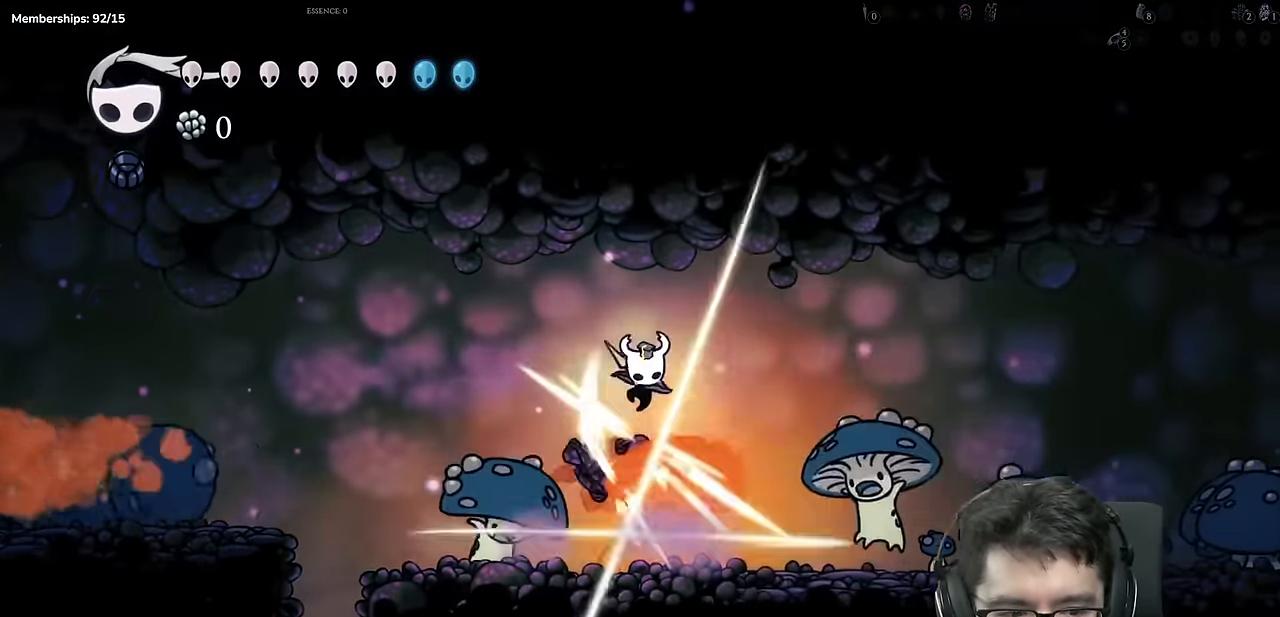
{"buttons": ["DPAD_DOWN", "DPAD_RIGHT"], "left_stick": "center", "right_stick": "center", "events": [[67, "R2", "down"], [100, "X", "up"], [334, "R2", "up"], [484, "DPAD_DOWN", "down"]]}
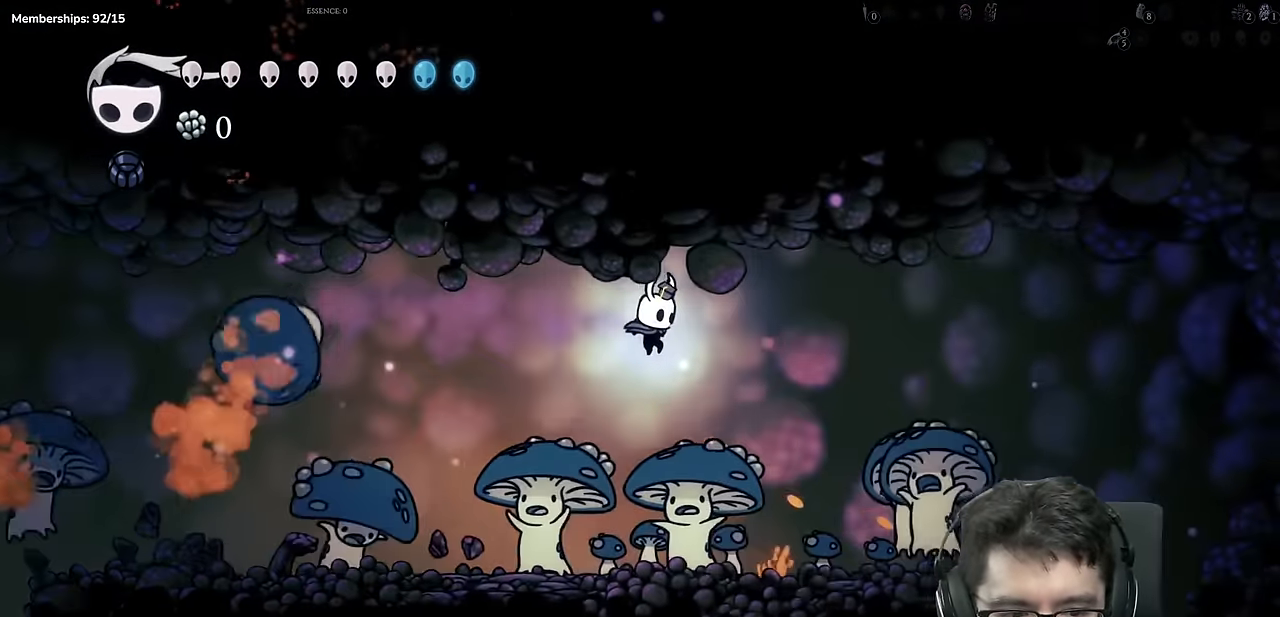
{"buttons": ["DPAD_RIGHT"], "left_stick": "center", "right_stick": "center", "events": [[67, "X", "down"], [217, "DPAD_DOWN", "up"], [217, "R2", "down"], [334, "X", "up"], [501, "R2", "up"]]}
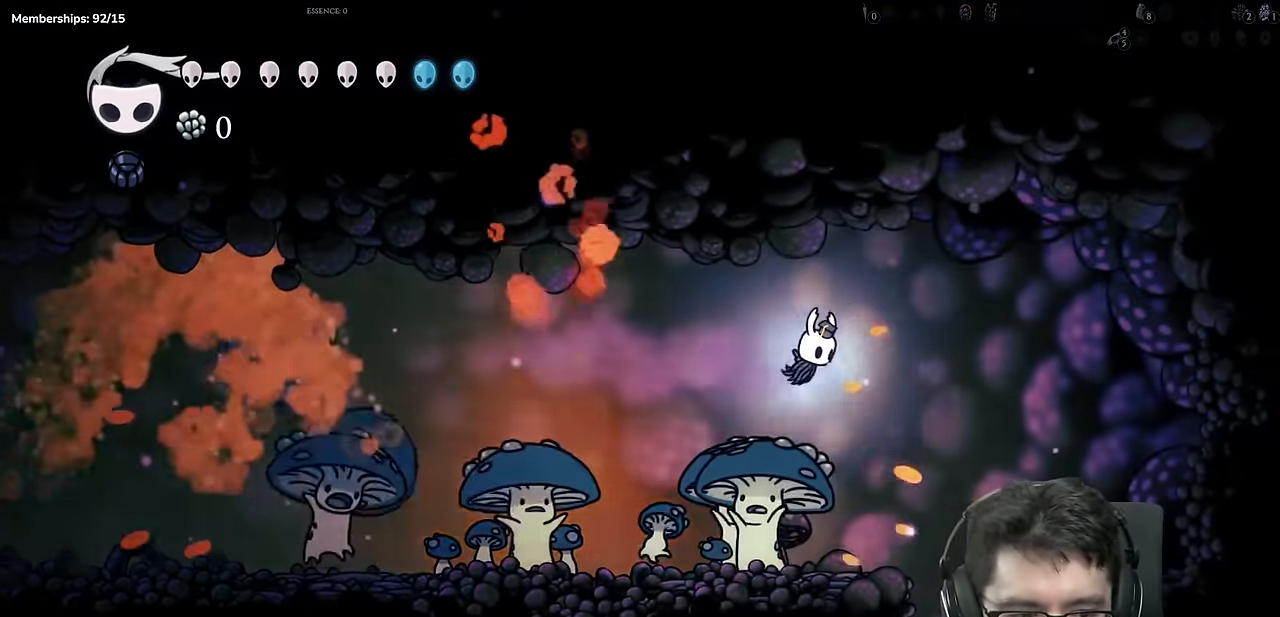
{"buttons": ["DPAD_RIGHT"], "left_stick": "center", "right_stick": "center", "events": []}
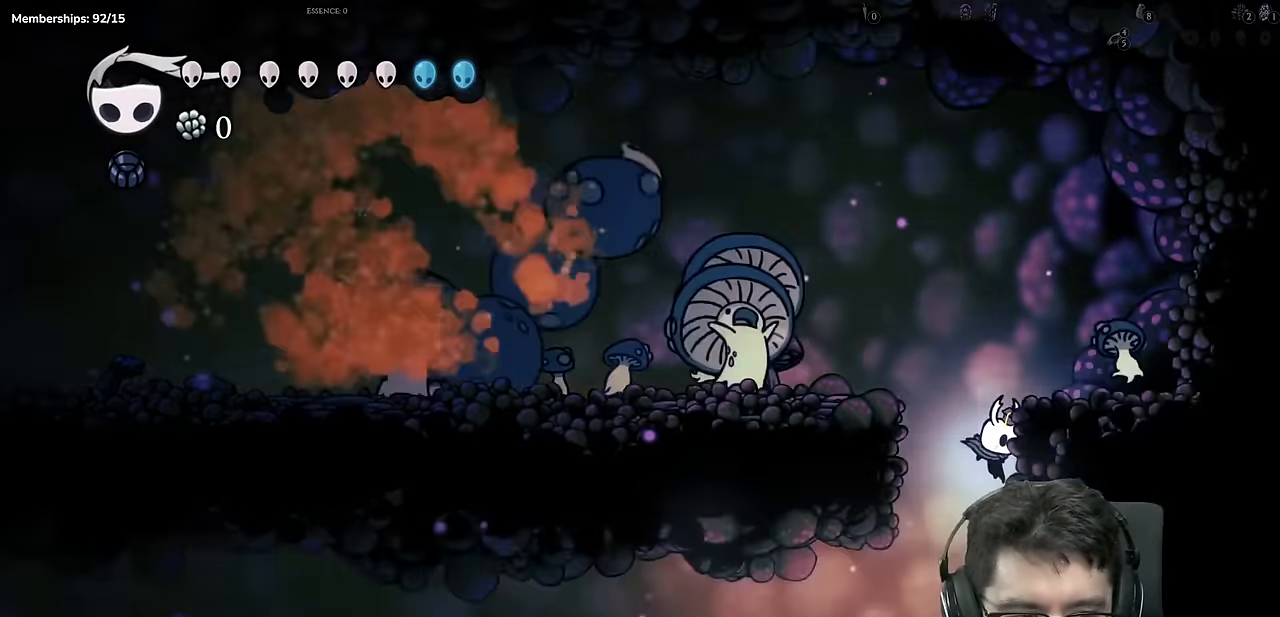
{"buttons": ["R2", "DPAD_RIGHT"], "left_stick": "center", "right_stick": "center", "events": [[367, "R2", "down"]]}
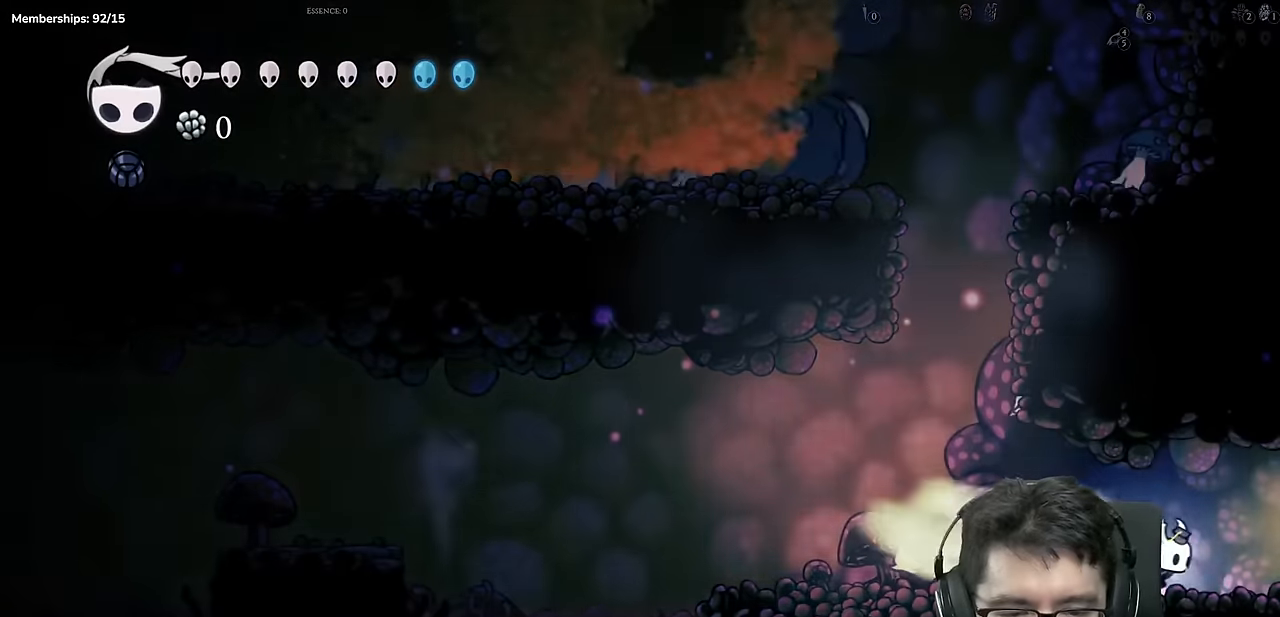
{"buttons": [], "left_stick": "center", "right_stick": "center", "events": [[117, "R2", "up"], [367, "DPAD_RIGHT", "up"]]}
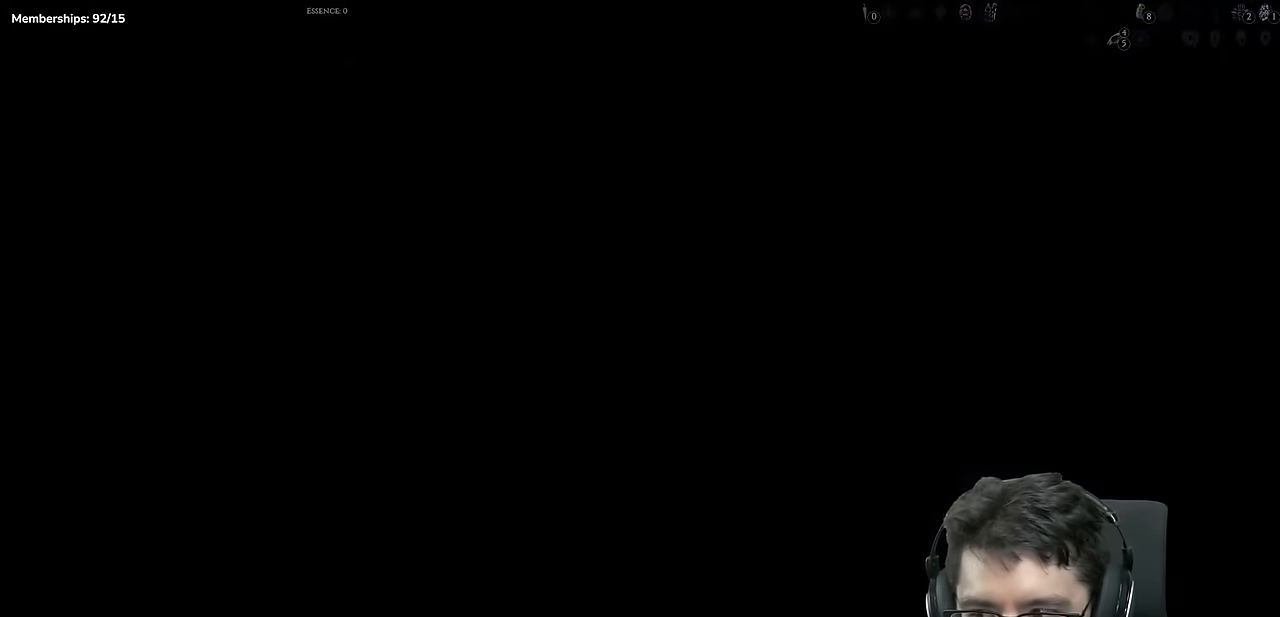
{"buttons": [], "left_stick": "center", "right_stick": "center", "events": []}
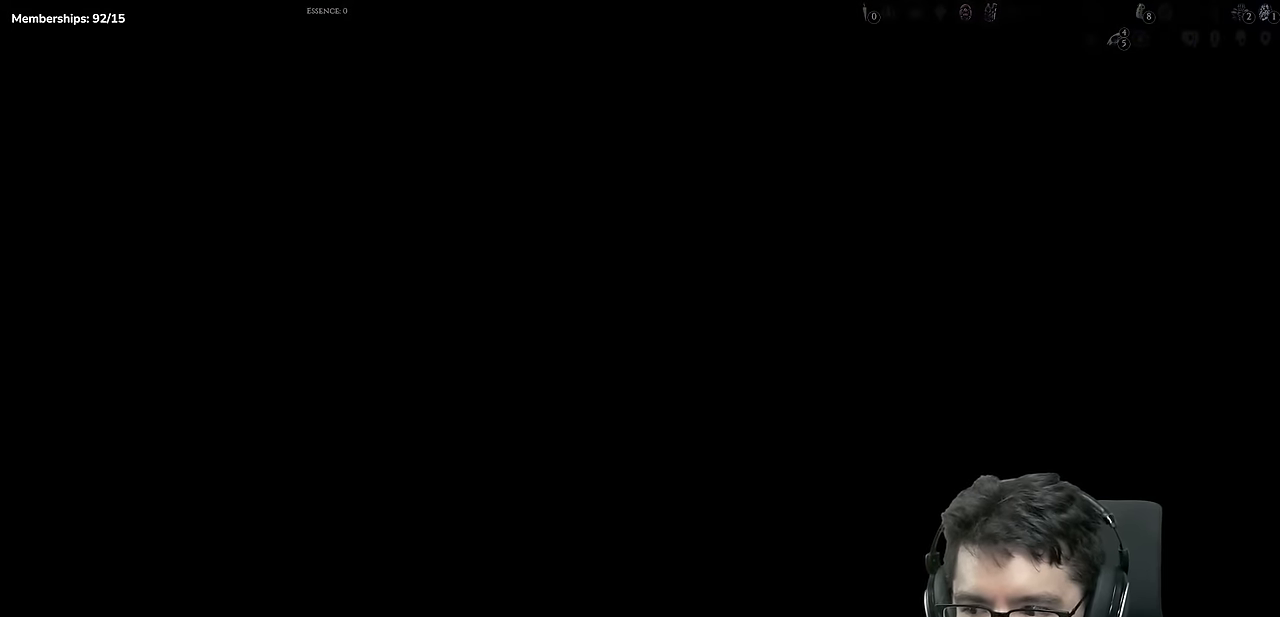
{"buttons": [], "left_stick": "center", "right_stick": "center", "events": []}
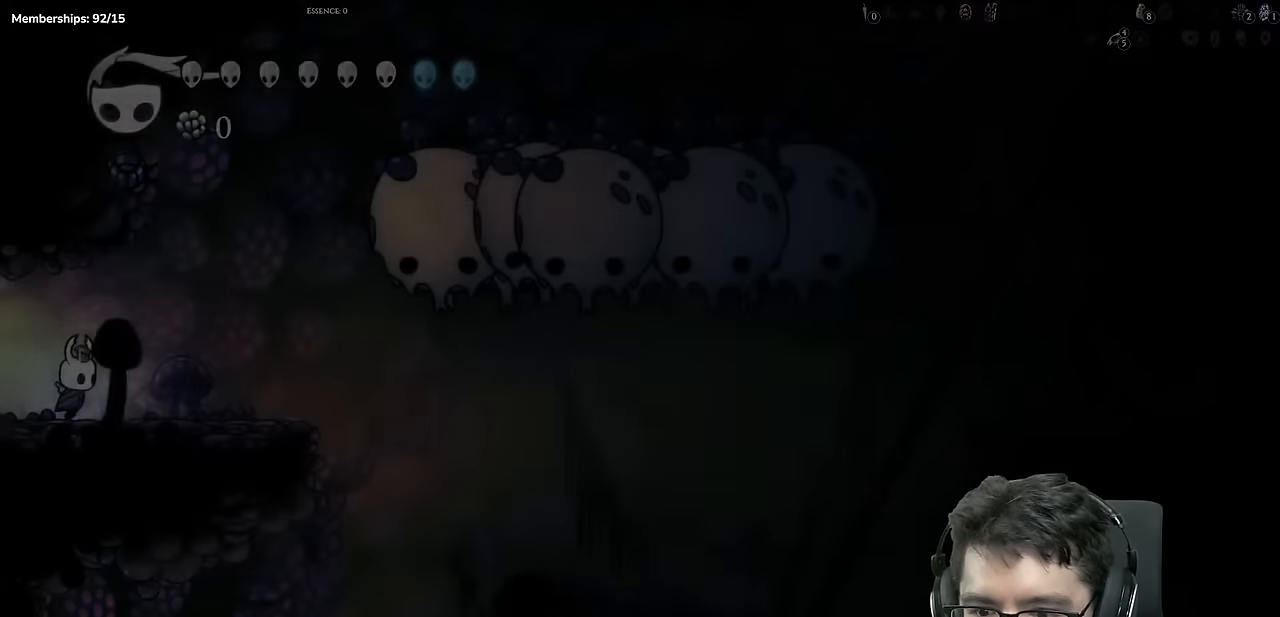
{"buttons": [], "left_stick": "center", "right_stick": "center", "events": [[150, "DPAD_RIGHT", "down"], [150, "R2", "down"], [417, "R2", "up"], [500, "DPAD_RIGHT", "up"]]}
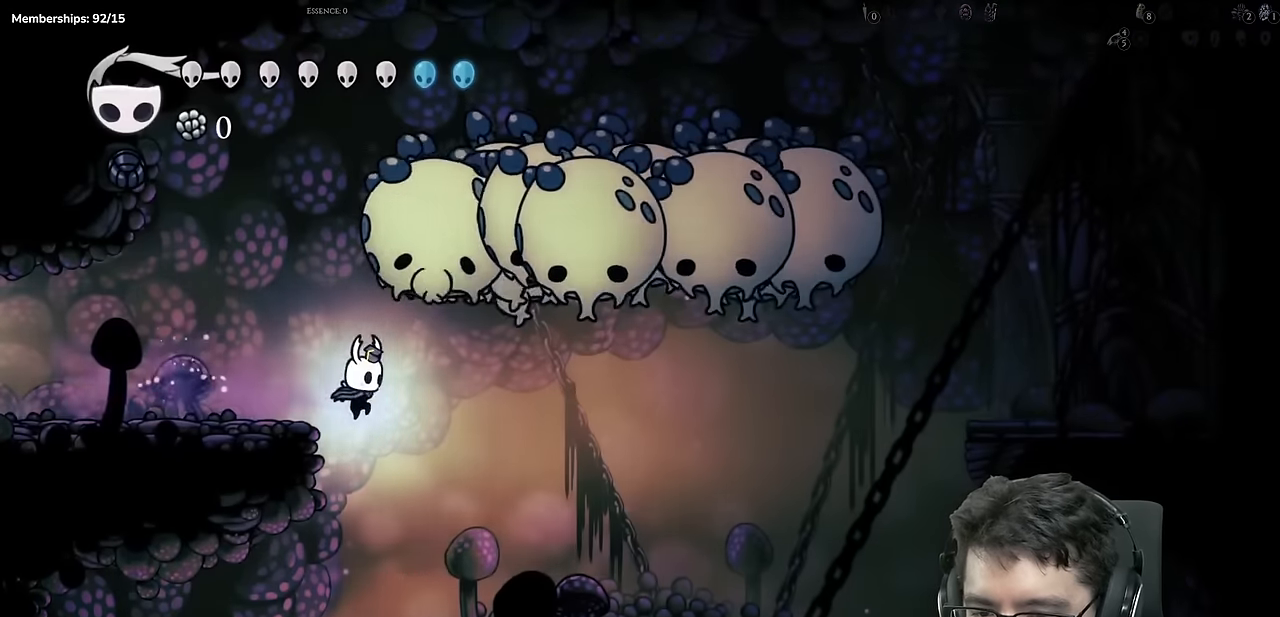
{"buttons": [], "left_stick": "center", "right_stick": "center", "events": [[134, "DPAD_LEFT", "down"], [501, "DPAD_LEFT", "up"]]}
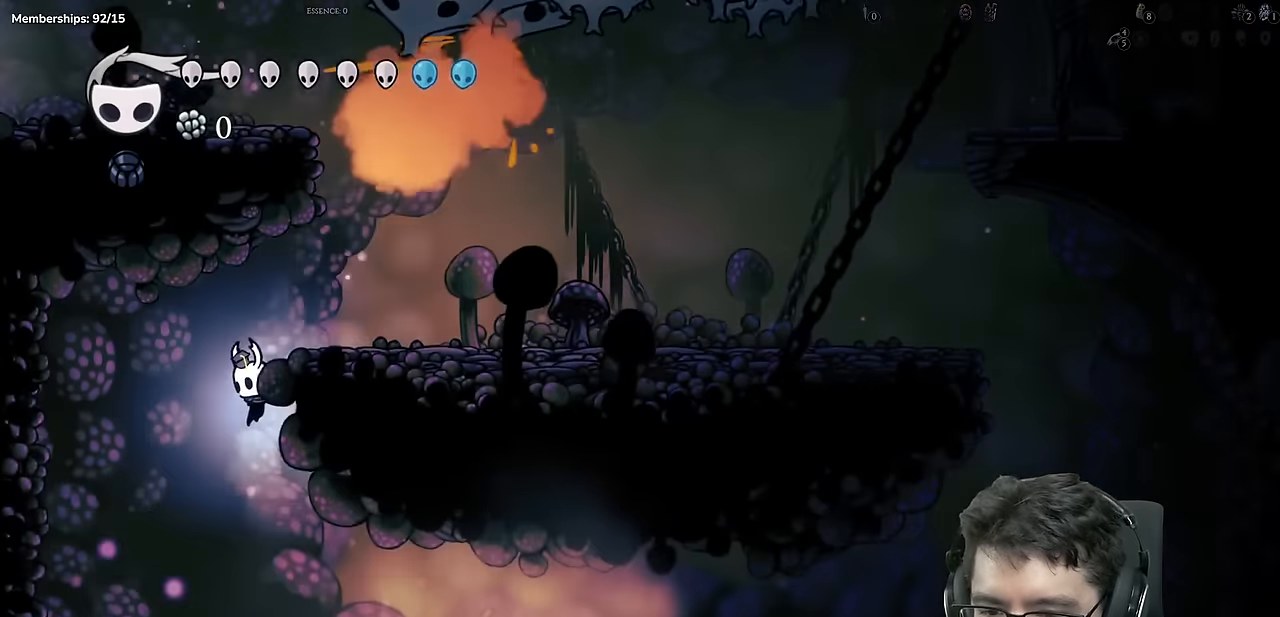
{"buttons": ["R2", "DPAD_RIGHT"], "left_stick": "center", "right_stick": "center", "events": [[33, "DPAD_RIGHT", "down"], [233, "R2", "down"]]}
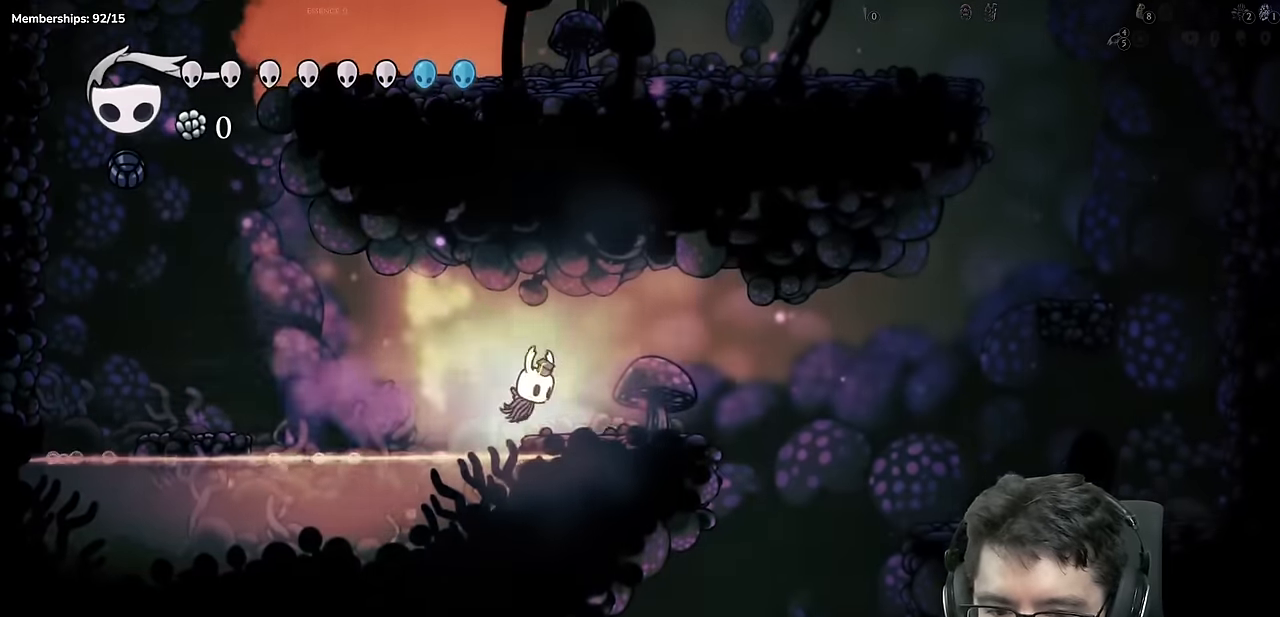
{"buttons": ["DPAD_RIGHT"], "left_stick": "center", "right_stick": "center", "events": [[17, "R2", "up"], [134, "A", "down"], [250, "A", "up"]]}
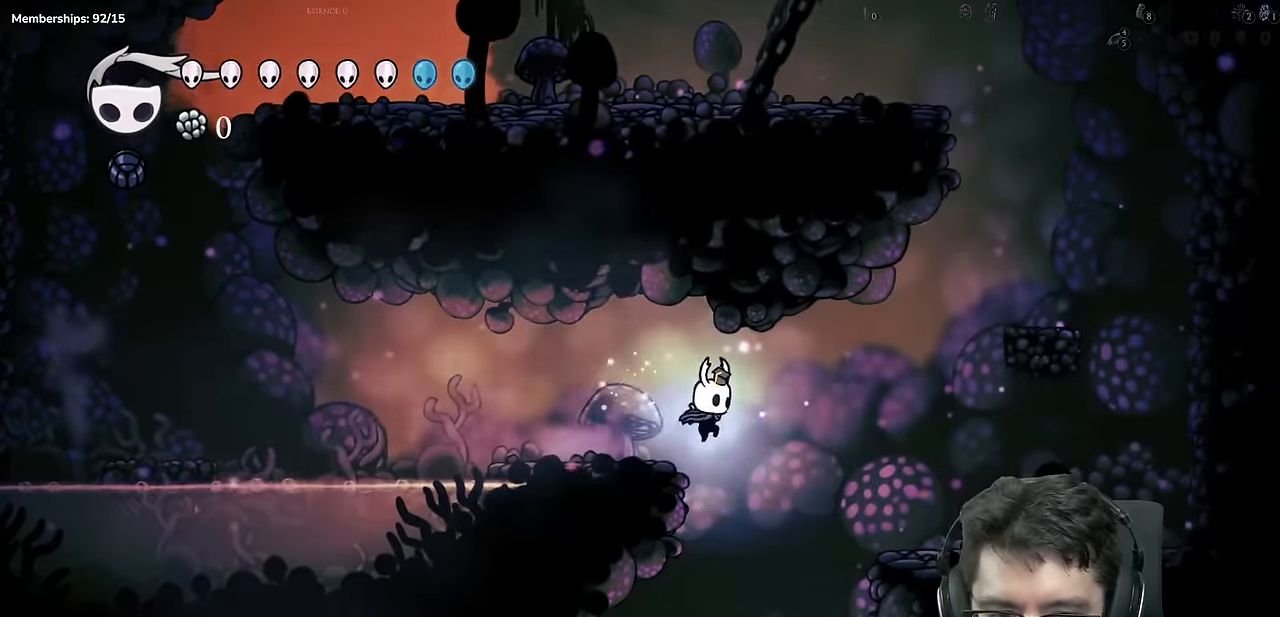
{"buttons": ["DPAD_RIGHT"], "left_stick": "center", "right_stick": "center", "events": [[33, "DPAD_RIGHT", "up"], [66, "DPAD_LEFT", "down"], [300, "DPAD_LEFT", "up"], [350, "DPAD_RIGHT", "down"]]}
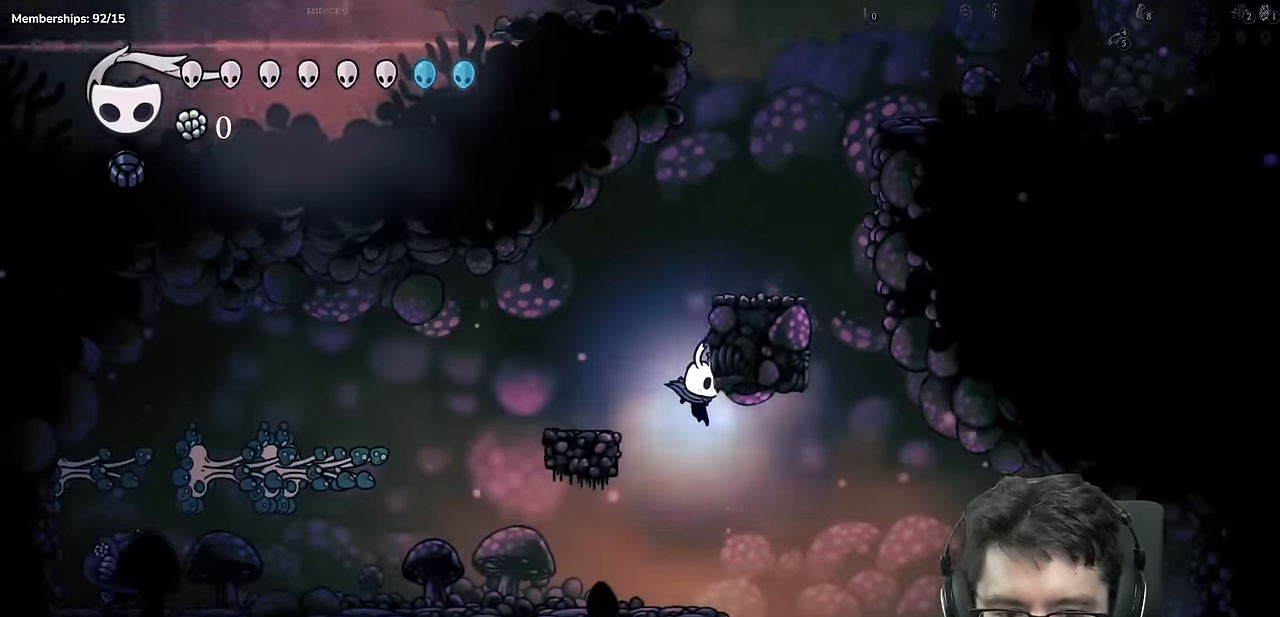
{"buttons": ["X", "DPAD_DOWN", "DPAD_LEFT"], "left_stick": "center", "right_stick": "center", "events": [[150, "DPAD_DOWN", "down"], [150, "DPAD_RIGHT", "up"], [183, "DPAD_LEFT", "down"], [500, "X", "down"]]}
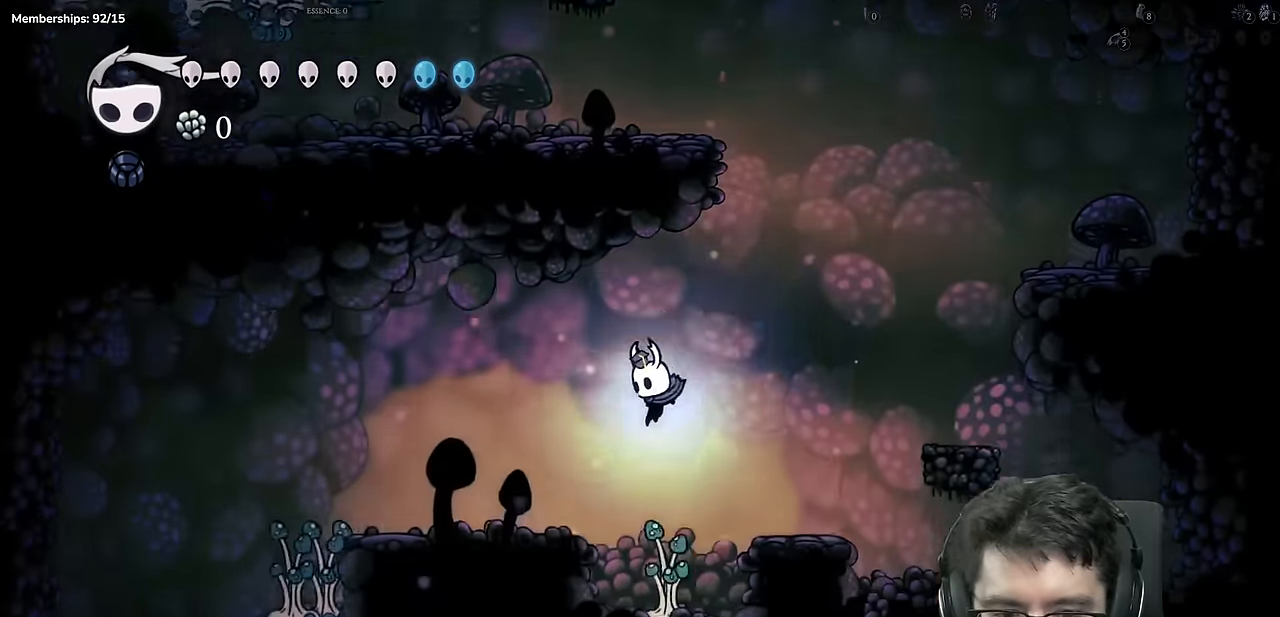
{"buttons": ["R2", "DPAD_LEFT"], "left_stick": "center", "right_stick": "center", "events": [[184, "DPAD_DOWN", "up"], [217, "R2", "down"], [301, "X", "up"]]}
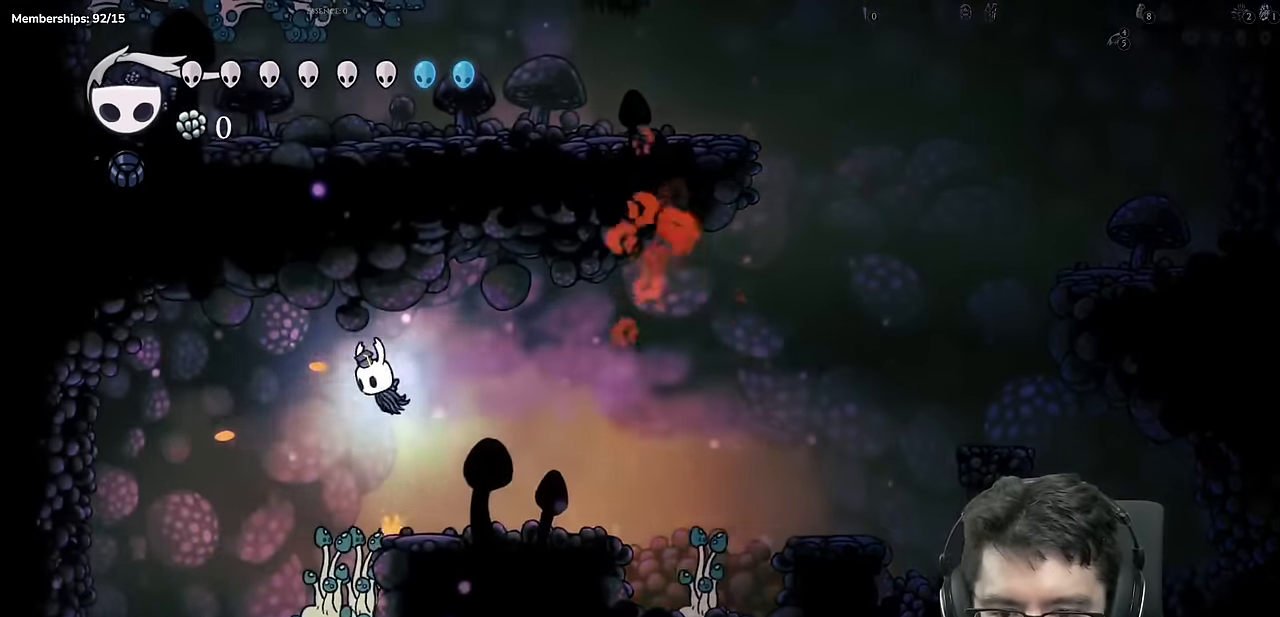
{"buttons": ["DPAD_LEFT"], "left_stick": "center", "right_stick": "center", "events": [[50, "R2", "up"]]}
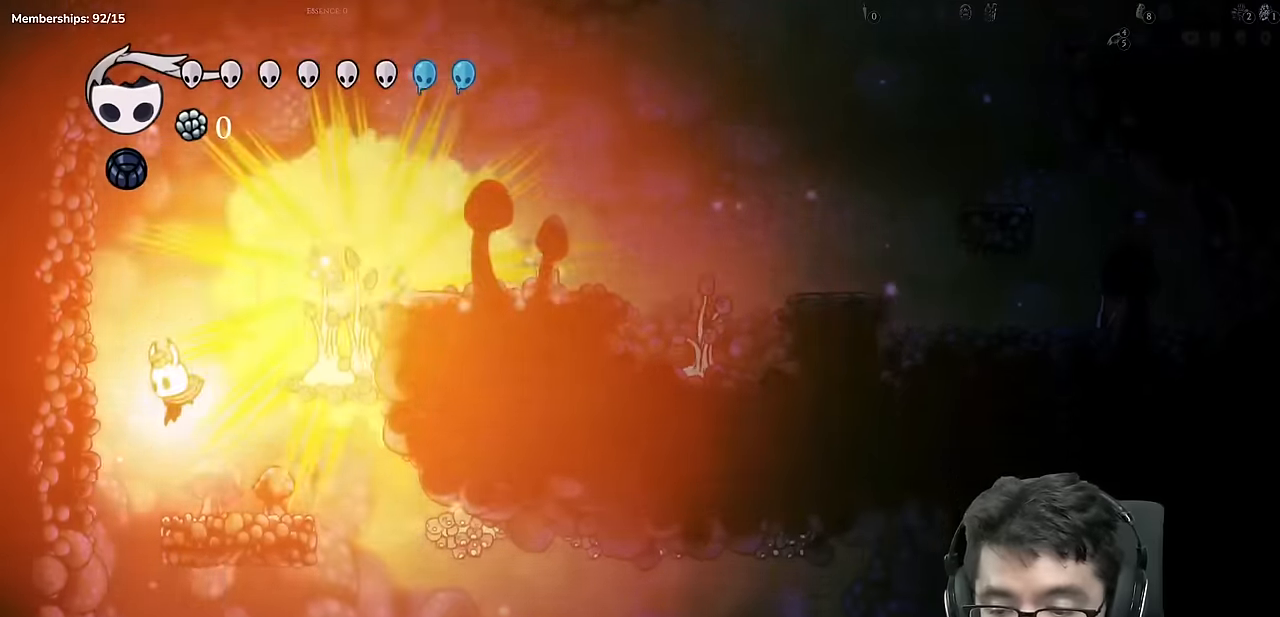
{"buttons": ["DPAD_LEFT"], "left_stick": "center", "right_stick": "center", "events": []}
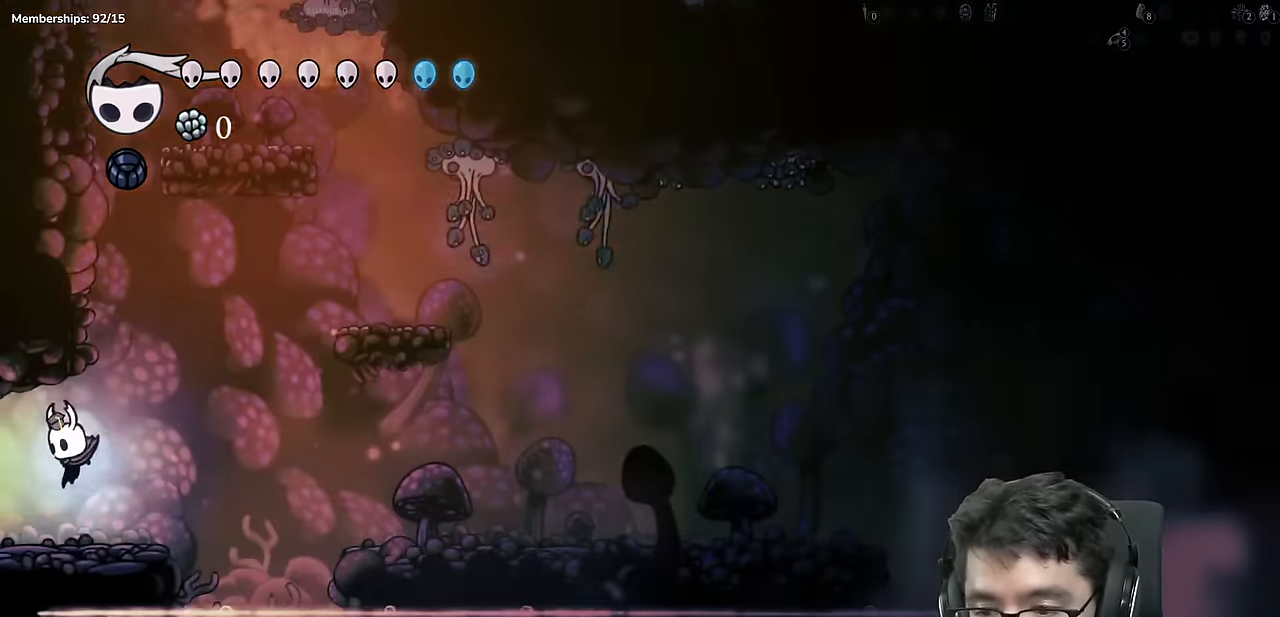
{"buttons": [], "left_stick": "center", "right_stick": "center", "events": [[17, "R2", "down"], [283, "DPAD_LEFT", "up"], [283, "R2", "up"]]}
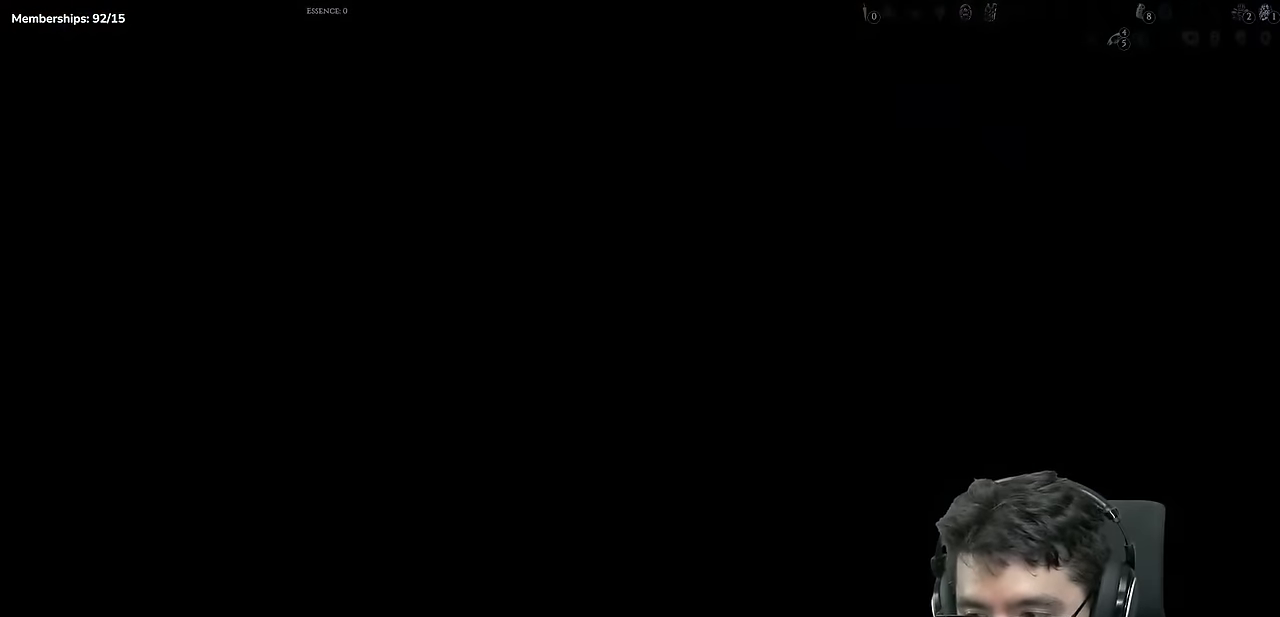
{"buttons": ["DPAD_LEFT"], "left_stick": "center", "right_stick": "center", "events": [[417, "DPAD_LEFT", "down"]]}
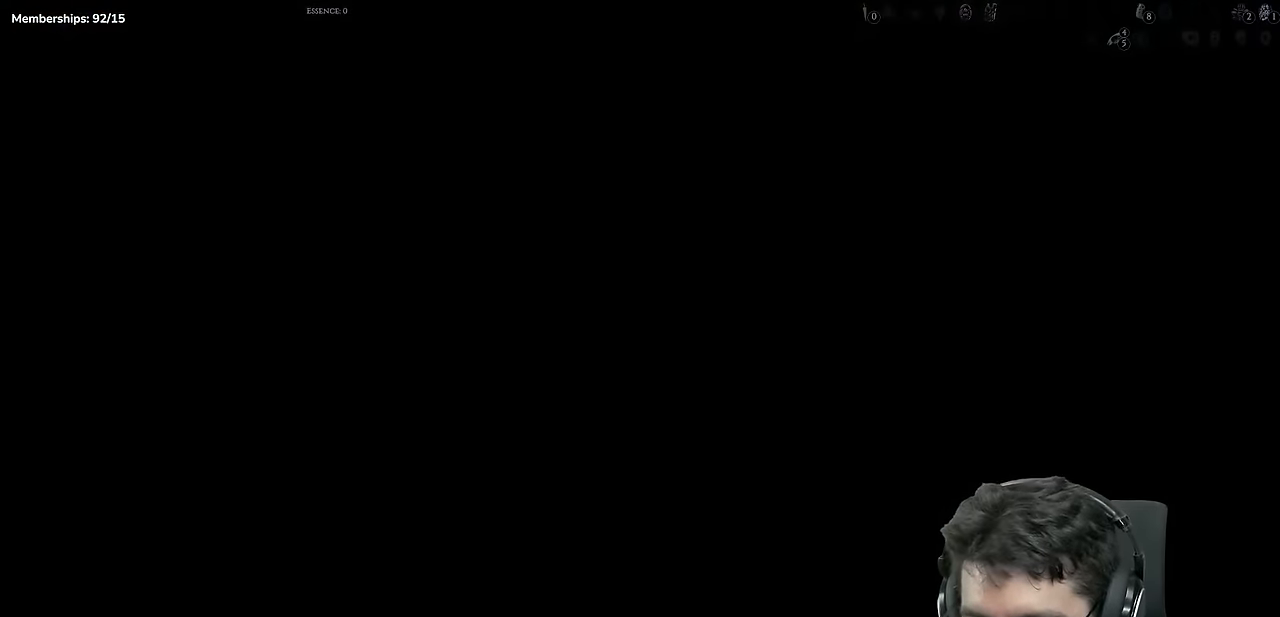
{"buttons": ["R2", "DPAD_LEFT"], "left_stick": "center", "right_stick": "center", "events": [[417, "R2", "down"]]}
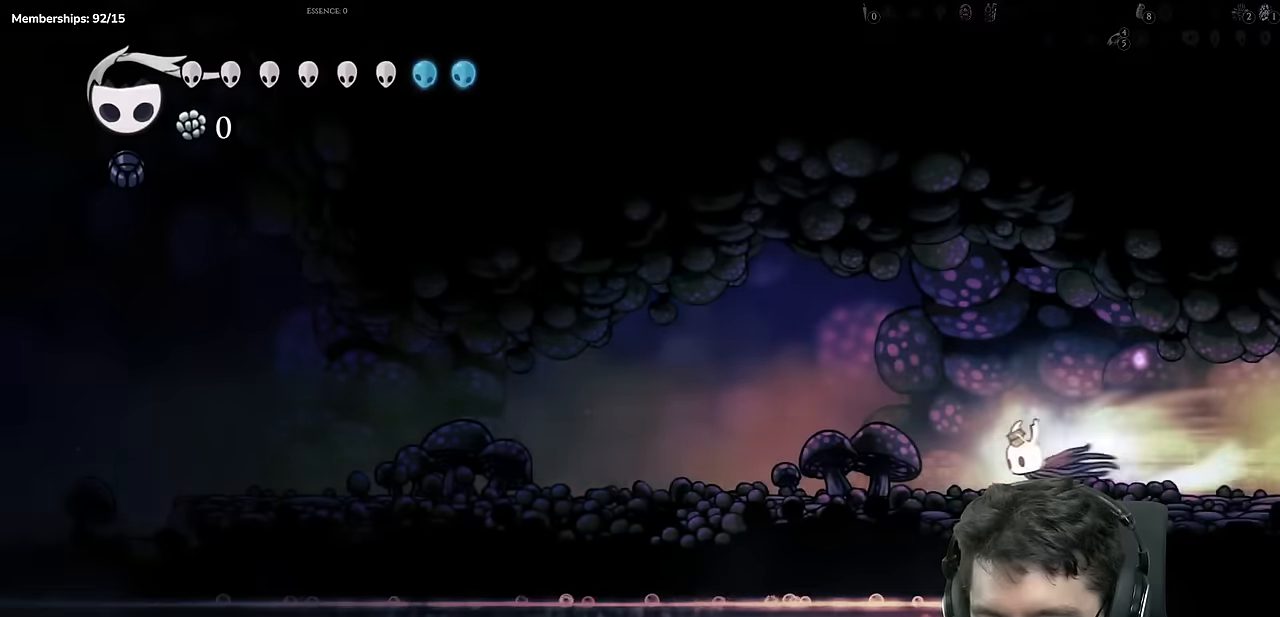
{"buttons": ["R2", "DPAD_LEFT"], "left_stick": "center", "right_stick": "center", "events": [[201, "R2", "up"], [417, "R2", "down"]]}
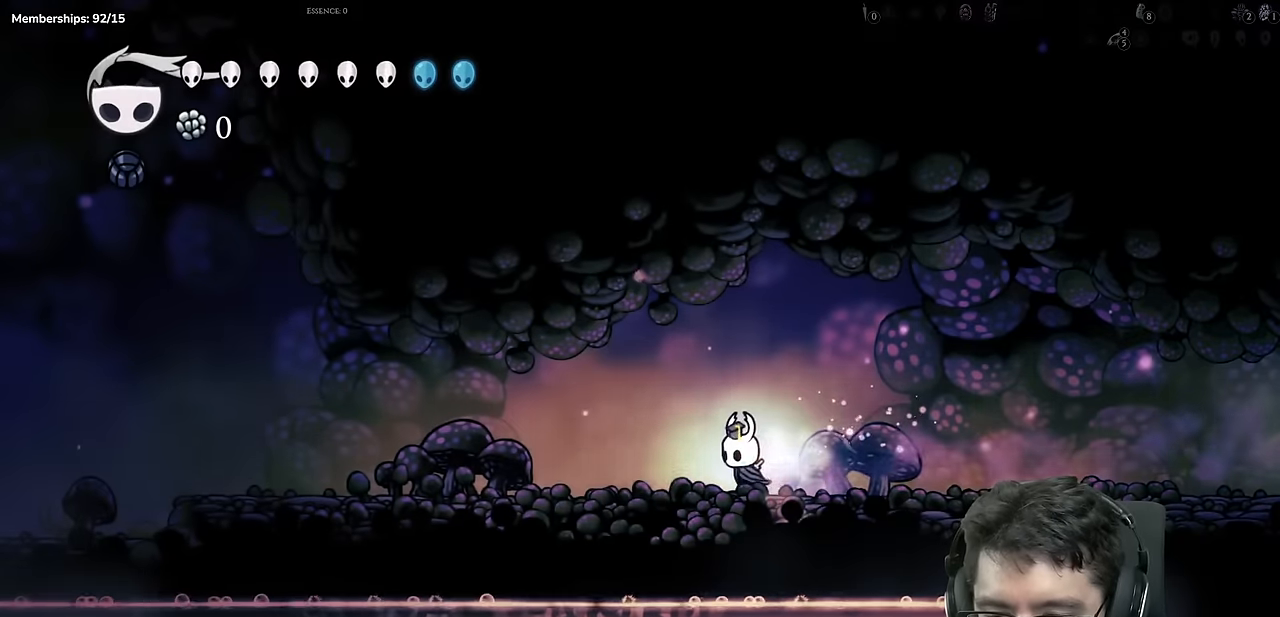
{"buttons": ["DPAD_LEFT"], "left_stick": "center", "right_stick": "center", "events": [[334, "R2", "up"]]}
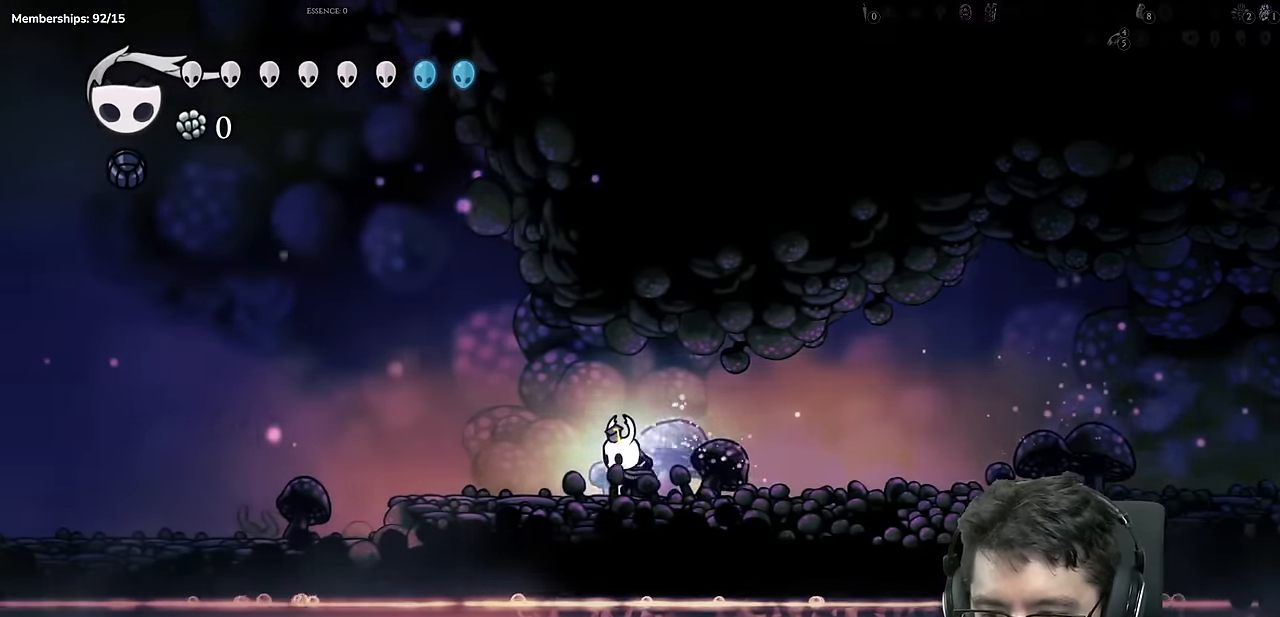
{"buttons": ["DPAD_LEFT"], "left_stick": "center", "right_stick": "center", "events": [[84, "R2", "down"], [434, "R2", "up"]]}
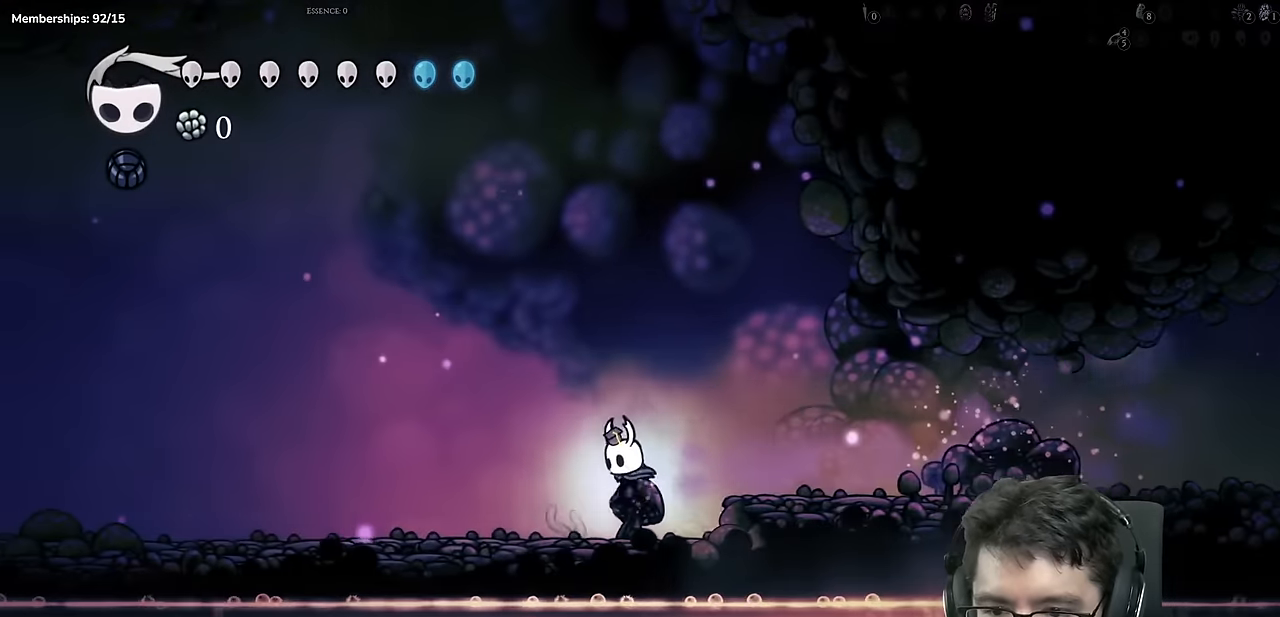
{"buttons": ["R2", "DPAD_LEFT"], "left_stick": "center", "right_stick": "center", "events": [[167, "R2", "down"]]}
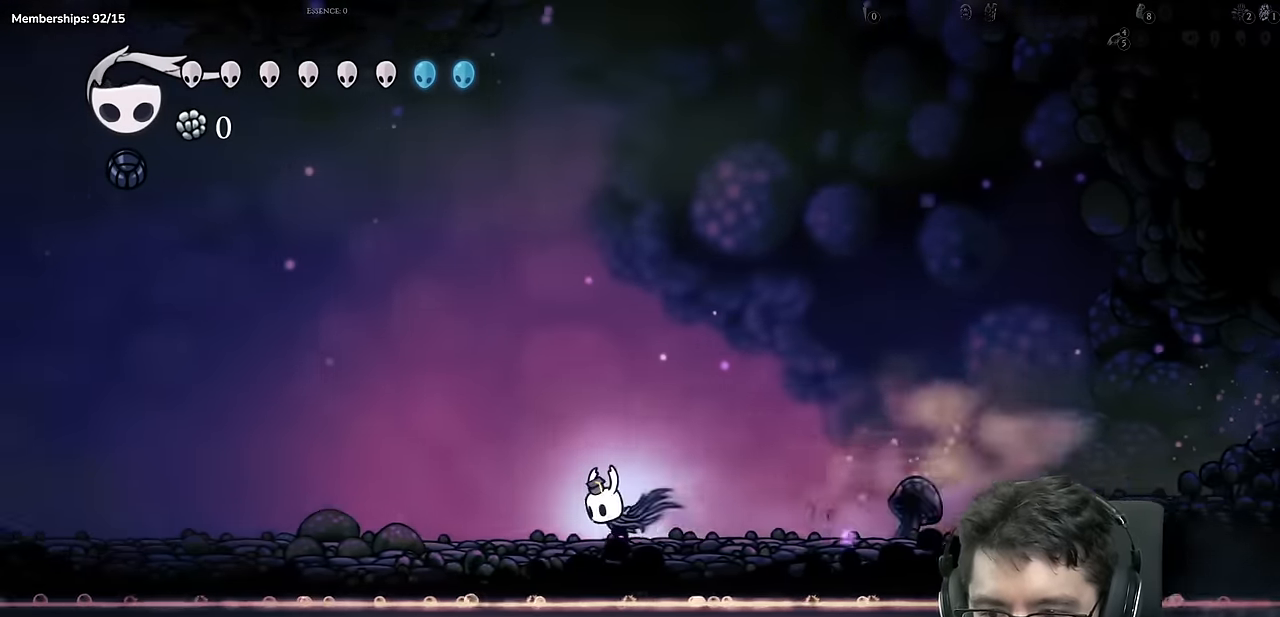
{"buttons": ["R2", "DPAD_LEFT"], "left_stick": "center", "right_stick": "center", "events": [[84, "R2", "up"], [317, "R2", "down"]]}
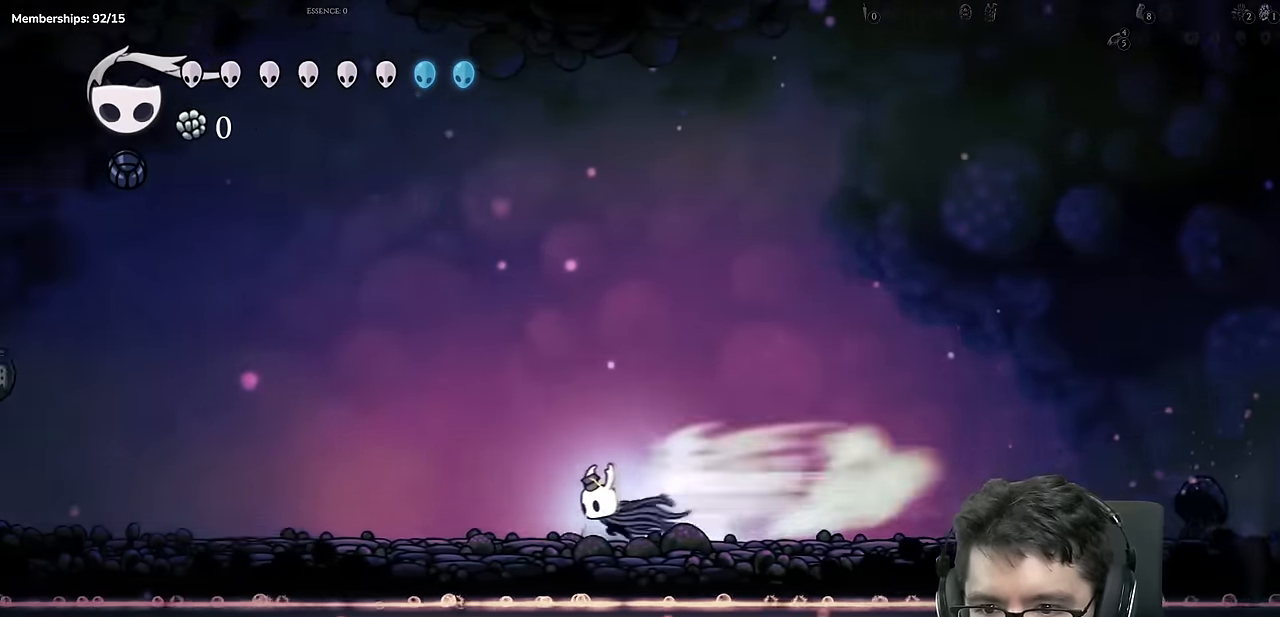
{"buttons": ["R2", "DPAD_LEFT"], "left_stick": "center", "right_stick": "center", "events": [[167, "R2", "up"], [434, "R2", "down"]]}
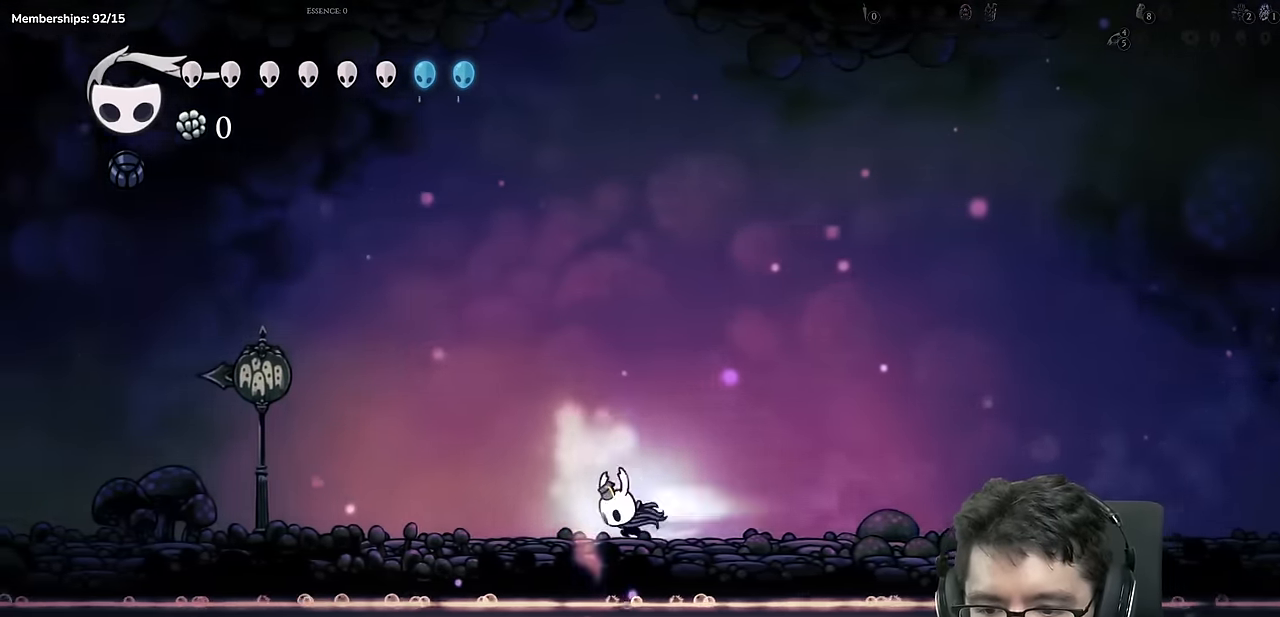
{"buttons": [], "left_stick": "center", "right_stick": "center", "events": [[167, "R2", "up"], [501, "DPAD_LEFT", "up"]]}